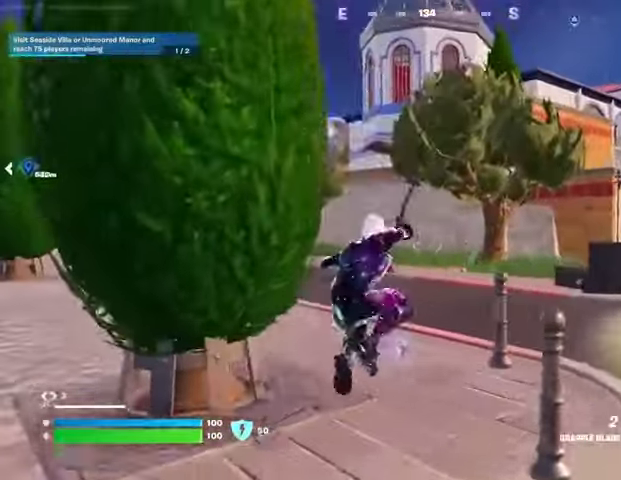
Gameplay with a controller (PlayStation layout); each line is a JSON object with the inputs held at the frame after it. "events" lists button and stick changes between this image and that frame as [ms after this image, input, new state], when the widget could be followed in between.
{"buttons": [], "left_stick": "up-left", "right_stick": "center", "events": []}
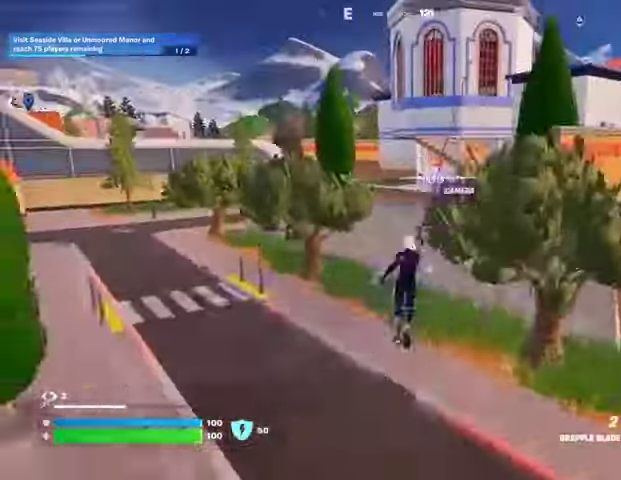
{"buttons": [], "left_stick": "down-right", "right_stick": "center", "events": [[33, "L1", "down"], [100, "L1", "up"], [367, "left_stick", "down-right"]]}
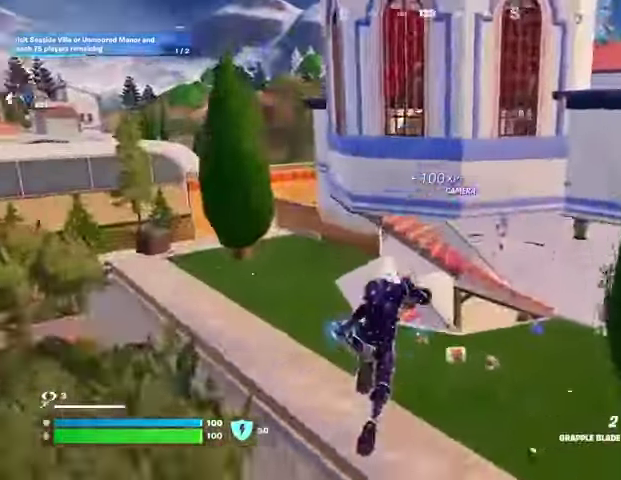
{"buttons": [], "left_stick": "down", "right_stick": "center", "events": [[33, "right_stick", "down-right"], [267, "right_stick", "center"], [333, "left_stick", "down"]]}
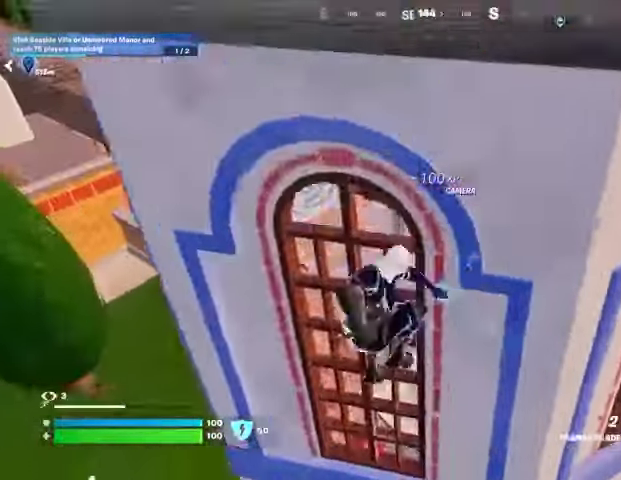
{"buttons": [], "left_stick": "up", "right_stick": "center", "events": [[167, "left_stick", "up-right"], [267, "left_stick", "up"], [300, "right_stick", "down-right"], [400, "right_stick", "center"]]}
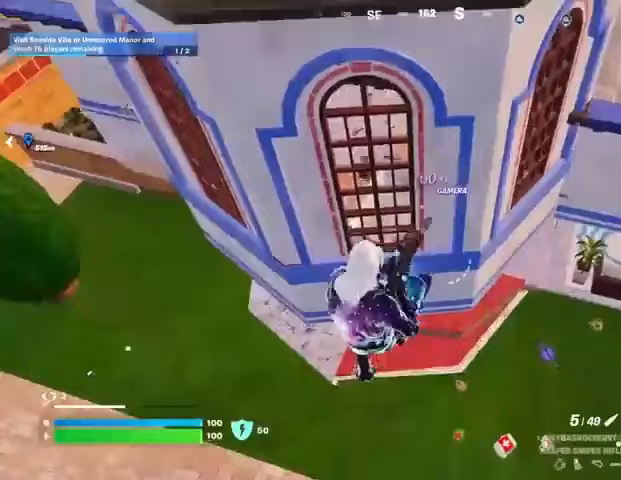
{"buttons": [], "left_stick": "up", "right_stick": "center", "events": [[200, "SQUARE", "down"], [233, "SQUARE", "up"], [400, "right_stick", "up"], [500, "right_stick", "center"]]}
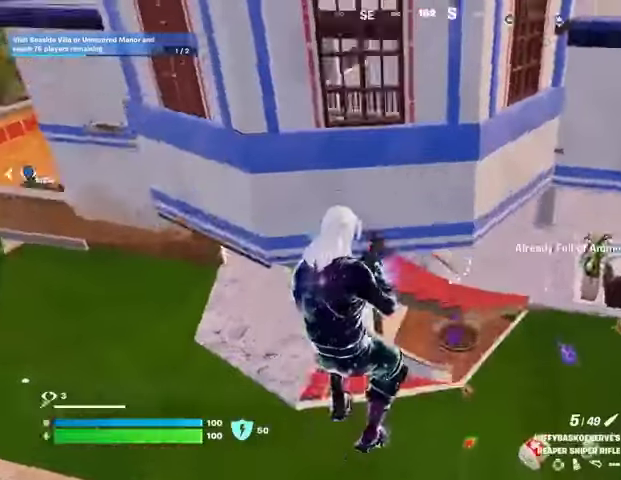
{"buttons": ["CROSS"], "left_stick": "up", "right_stick": "center", "events": [[267, "CROSS", "down"], [367, "CROSS", "up"], [400, "CROSS", "down"]]}
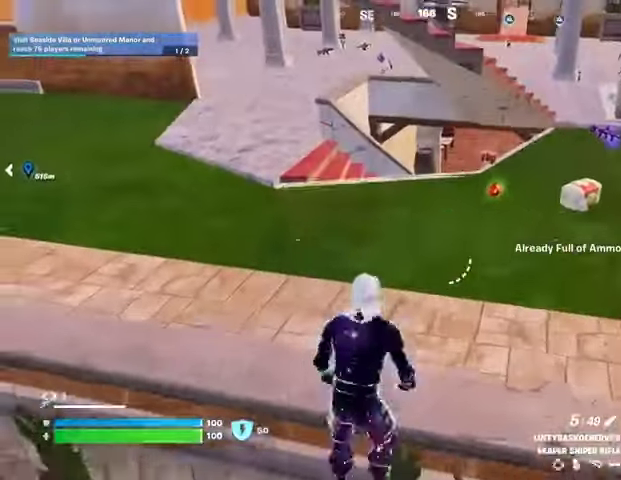
{"buttons": [], "left_stick": "up", "right_stick": "up", "events": [[33, "CROSS", "up"], [500, "right_stick", "up"]]}
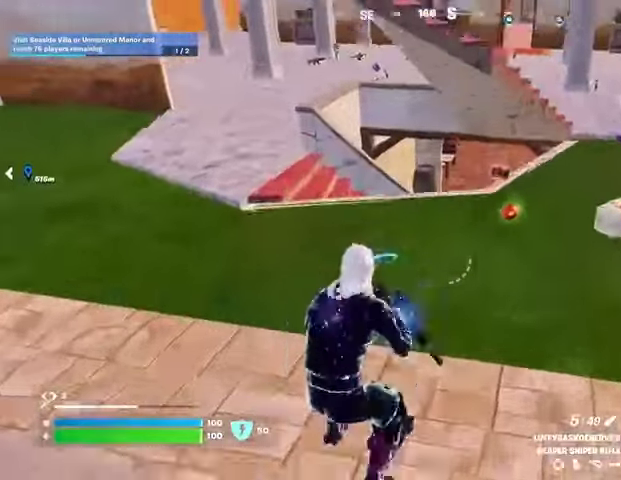
{"buttons": [], "left_stick": "up-left", "right_stick": "down-right", "events": [[133, "L3", "down"], [133, "right_stick", "center"], [233, "L3", "up"], [400, "right_stick", "down-right"], [433, "left_stick", "up-left"]]}
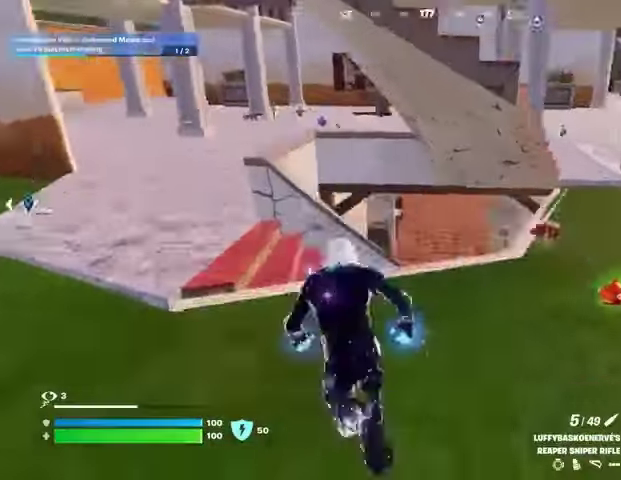
{"buttons": [], "left_stick": "up", "right_stick": "down", "events": [[33, "right_stick", "center"], [200, "right_stick", "right"], [267, "left_stick", "up-right"], [333, "right_stick", "center"], [367, "left_stick", "up"], [400, "right_stick", "down"]]}
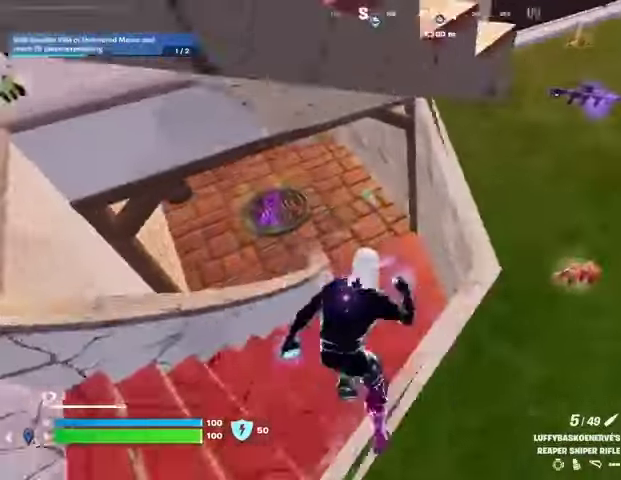
{"buttons": [], "left_stick": "up", "right_stick": "up-left", "events": [[33, "right_stick", "center"], [133, "right_stick", "up-left"], [333, "R3", "down"], [333, "right_stick", "center"], [400, "R3", "up"], [433, "right_stick", "up-left"]]}
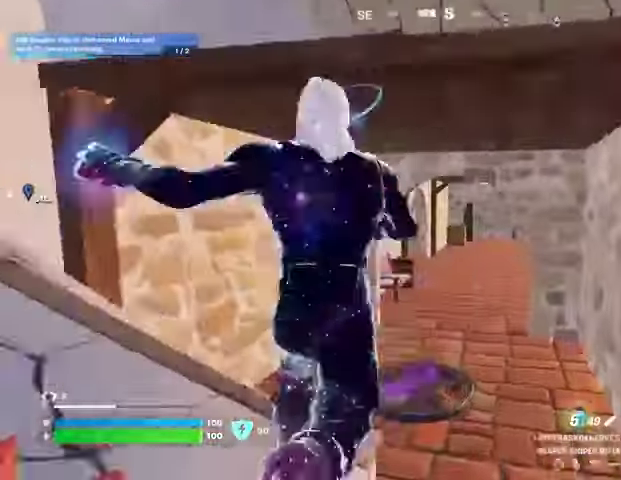
{"buttons": ["R3"], "left_stick": "up", "right_stick": "center", "events": [[33, "right_stick", "center"], [500, "R3", "down"]]}
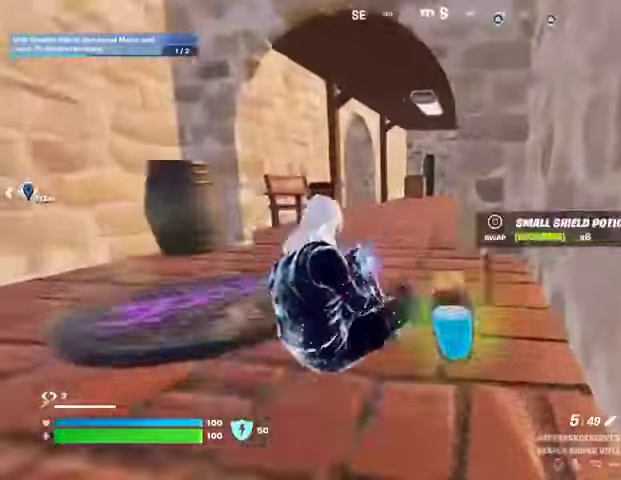
{"buttons": [], "left_stick": "up", "right_stick": "center", "events": [[67, "R3", "up"]]}
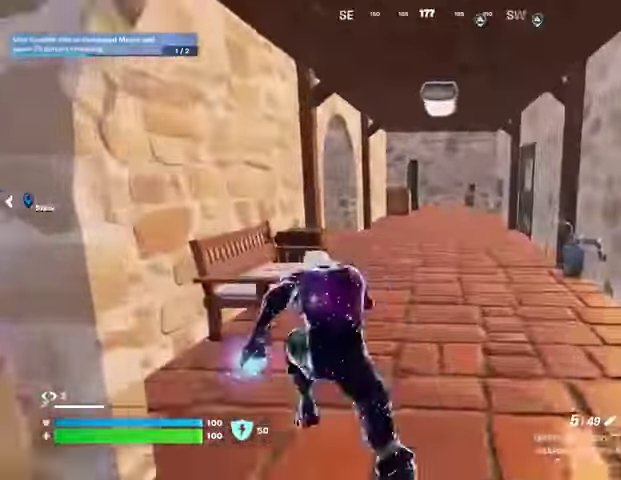
{"buttons": [], "left_stick": "up-right", "right_stick": "center", "events": [[100, "left_stick", "up-right"], [100, "right_stick", "left"], [200, "right_stick", "center"], [333, "right_stick", "left"], [500, "right_stick", "center"]]}
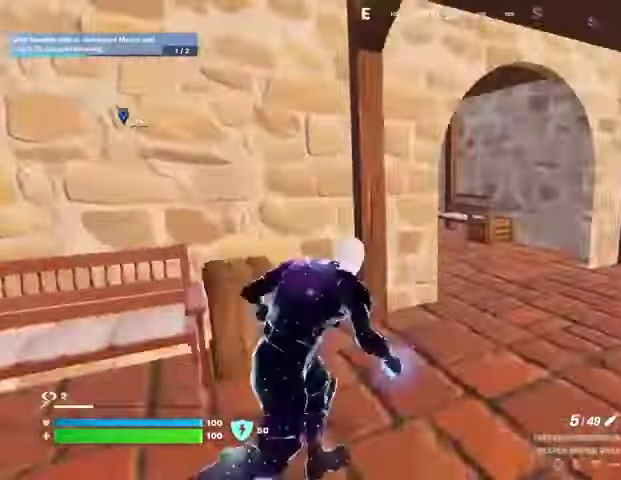
{"buttons": [], "left_stick": "up-right", "right_stick": "left", "events": [[167, "right_stick", "left"], [300, "L1", "down"], [433, "L1", "up"]]}
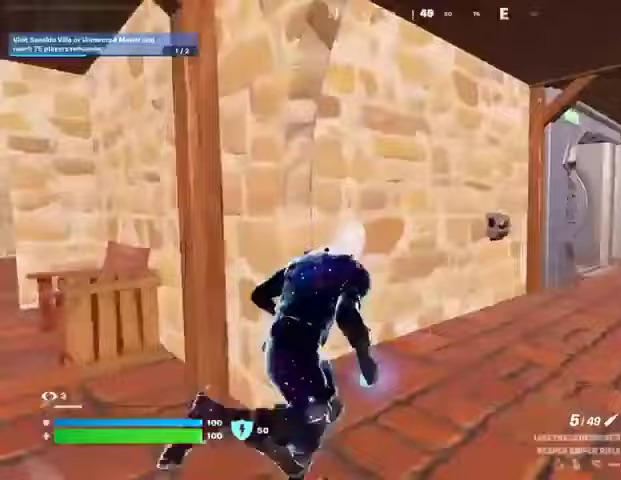
{"buttons": [], "left_stick": "up-right", "right_stick": "center", "events": [[67, "right_stick", "center"], [300, "right_stick", "right"], [400, "right_stick", "center"]]}
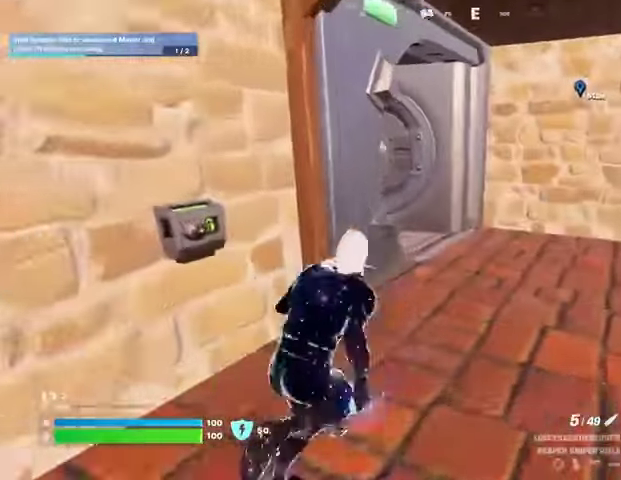
{"buttons": [], "left_stick": "up-right", "right_stick": "left", "events": [[300, "right_stick", "left"]]}
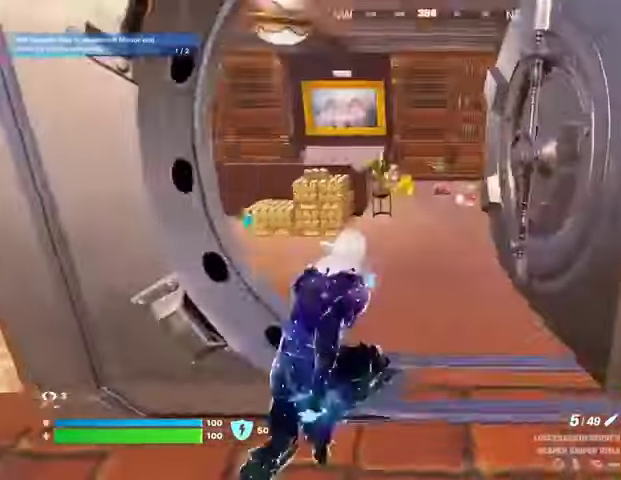
{"buttons": [], "left_stick": "up", "right_stick": "center"}
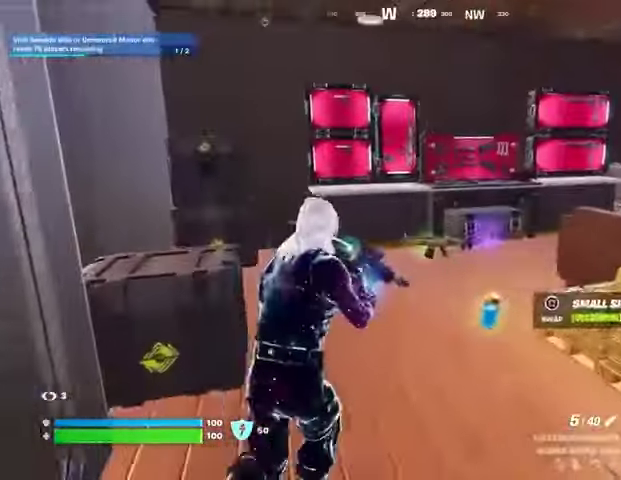
{"buttons": [], "left_stick": "up", "right_stick": "center", "events": []}
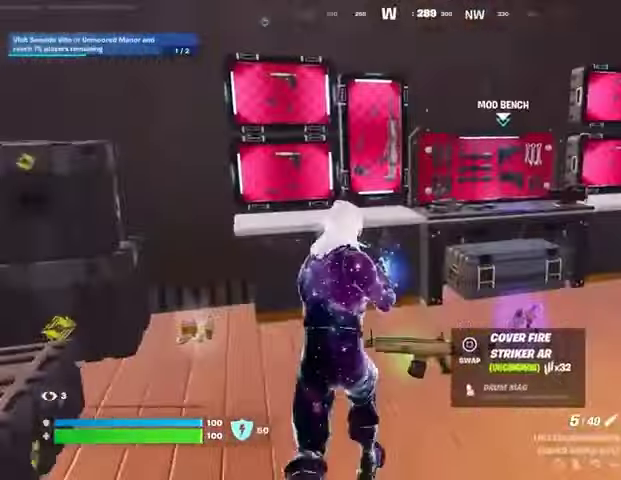
{"buttons": ["SQUARE", "R1"], "left_stick": "center", "right_stick": "center", "events": [[433, "R1", "down"], [467, "SQUARE", "down"], [467, "left_stick", "center"]]}
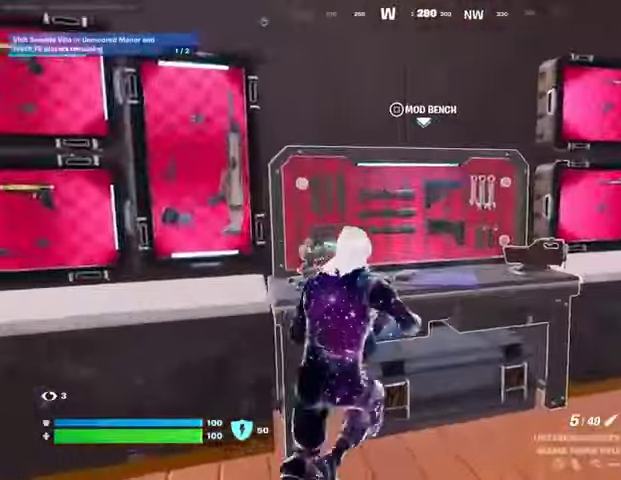
{"buttons": [], "left_stick": "center", "right_stick": "center", "events": [[33, "SQUARE", "up"], [100, "R1", "up"], [200, "DPAD_RIGHT", "down"], [267, "DPAD_RIGHT", "up"], [367, "DPAD_RIGHT", "down"], [433, "DPAD_RIGHT", "up"]]}
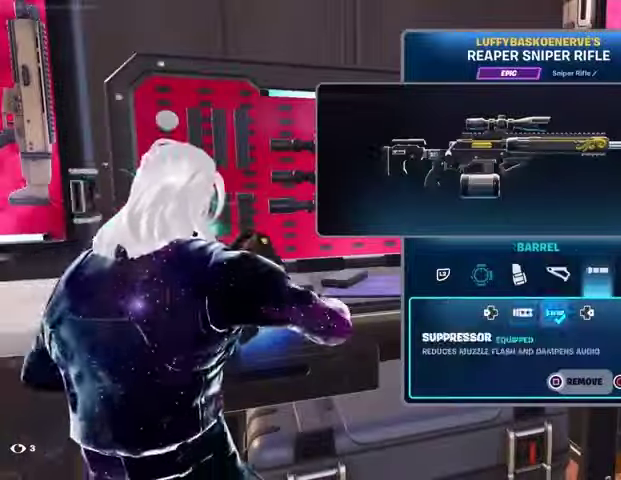
{"buttons": [], "left_stick": "center", "right_stick": "center", "events": [[233, "L2", "down"], [400, "L2", "up"]]}
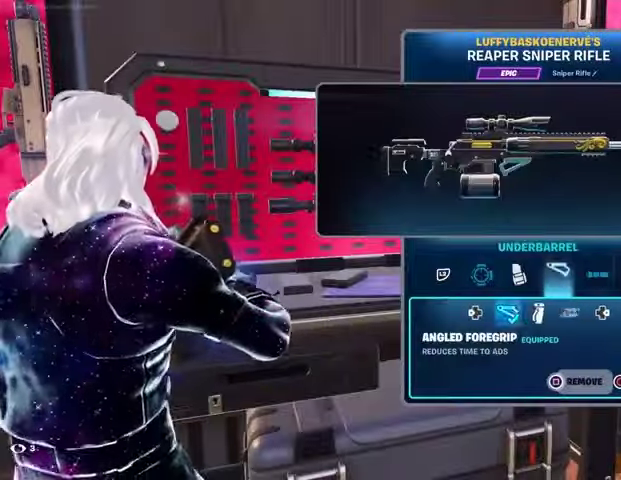
{"buttons": ["DPAD_RIGHT"], "left_stick": "center", "right_stick": "center", "events": [[67, "L2", "down"], [200, "L2", "up"], [267, "L2", "down"], [367, "L2", "up"], [433, "DPAD_RIGHT", "down"]]}
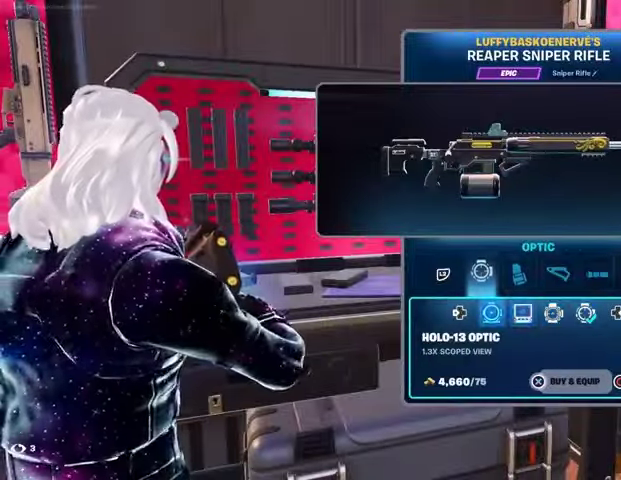
{"buttons": ["CROSS"], "left_stick": "center", "right_stick": "center", "events": [[33, "DPAD_RIGHT", "up"], [233, "DPAD_RIGHT", "down"], [300, "DPAD_RIGHT", "up"], [333, "CROSS", "down"]]}
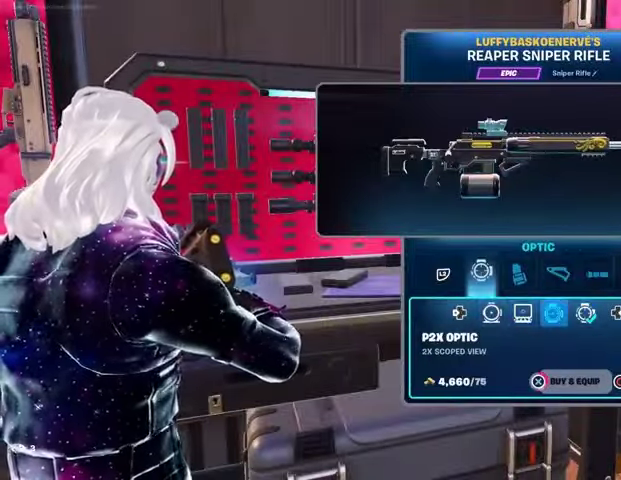
{"buttons": [], "left_stick": "down", "right_stick": "center", "events": [[467, "CROSS", "up"], [500, "left_stick", "down"]]}
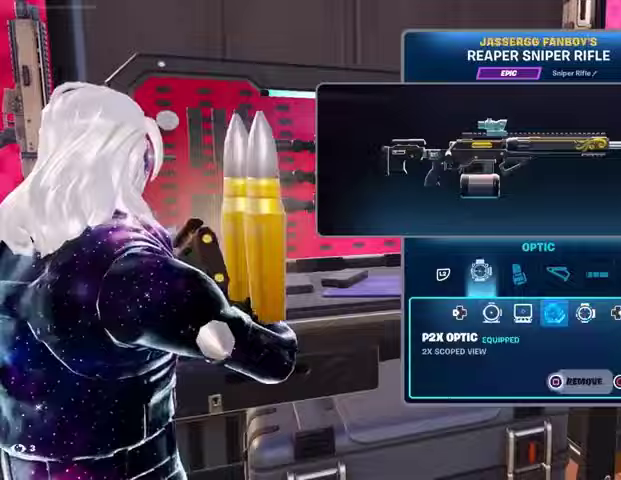
{"buttons": [], "left_stick": "up-left", "right_stick": "left", "events": [[33, "CIRCLE", "down"], [100, "CIRCLE", "up"], [167, "left_stick", "left"], [167, "right_stick", "left"], [300, "L3", "down"], [300, "left_stick", "up-left"], [433, "L3", "up"]]}
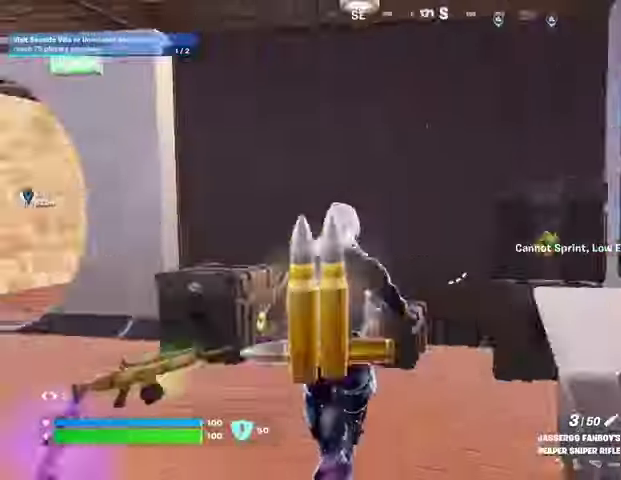
{"buttons": [], "left_stick": "up", "right_stick": "right", "events": [[100, "left_stick", "up"], [200, "right_stick", "center"], [467, "right_stick", "right"]]}
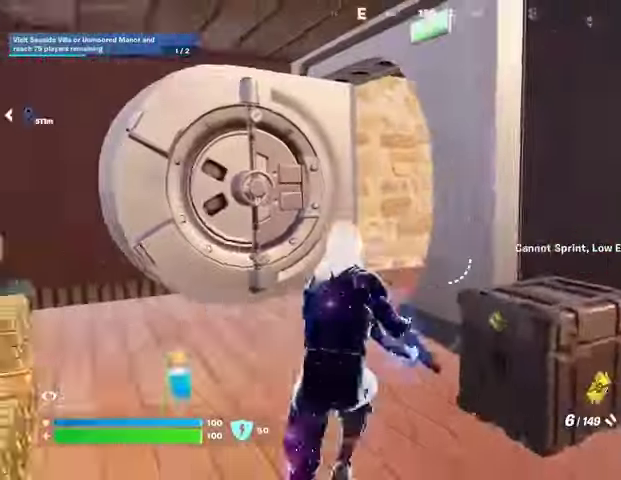
{"buttons": [], "left_stick": "up", "right_stick": "center", "events": [[67, "left_stick", "up-left"], [67, "right_stick", "center"], [167, "SQUARE", "down"], [200, "left_stick", "up"], [267, "SQUARE", "up"], [333, "SQUARE", "down"], [400, "SQUARE", "up"]]}
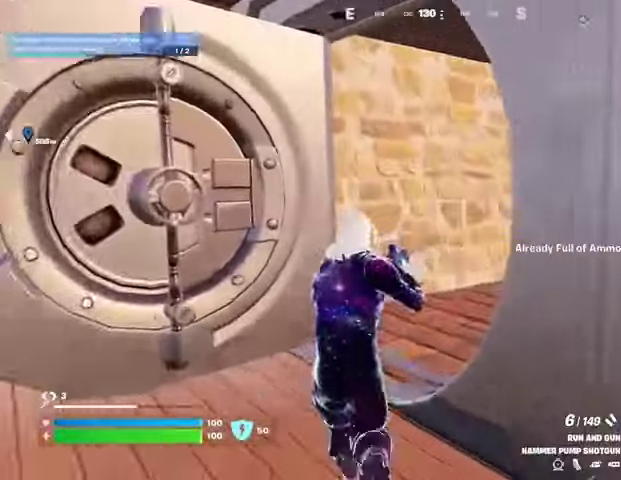
{"buttons": ["SQUARE"], "left_stick": "up", "right_stick": "center", "events": [[67, "right_stick", "right"], [433, "right_stick", "center"], [500, "SQUARE", "down"]]}
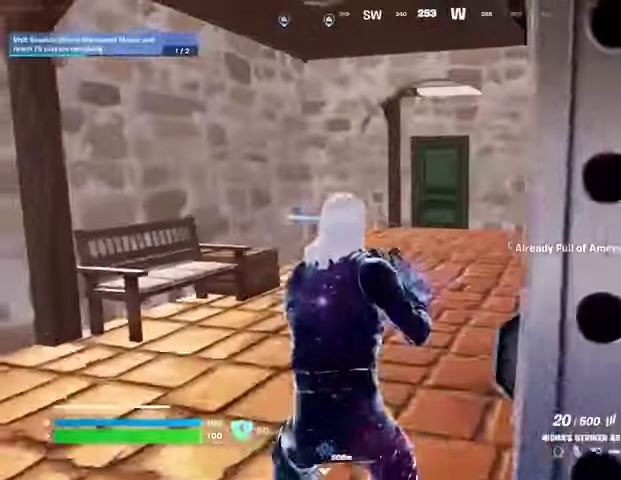
{"buttons": [], "left_stick": "up", "right_stick": "center", "events": [[67, "SQUARE", "up"], [167, "SQUARE", "down"], [233, "SQUARE", "up"], [300, "SQUARE", "down"], [367, "SQUARE", "up"]]}
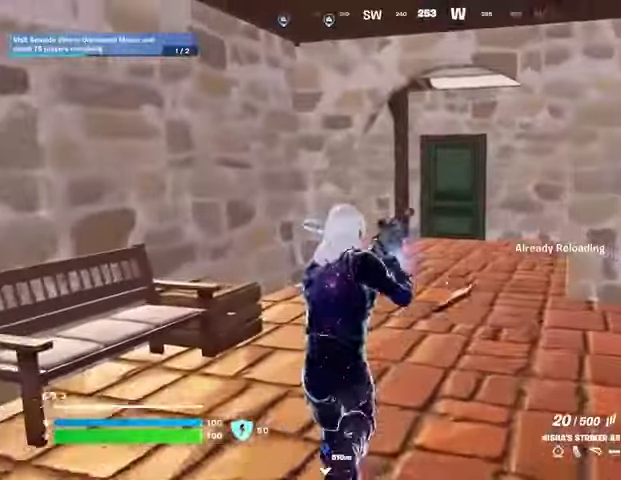
{"buttons": [], "left_stick": "up-left", "right_stick": "center", "events": [[300, "right_stick", "right"], [367, "left_stick", "up-left"], [433, "right_stick", "center"]]}